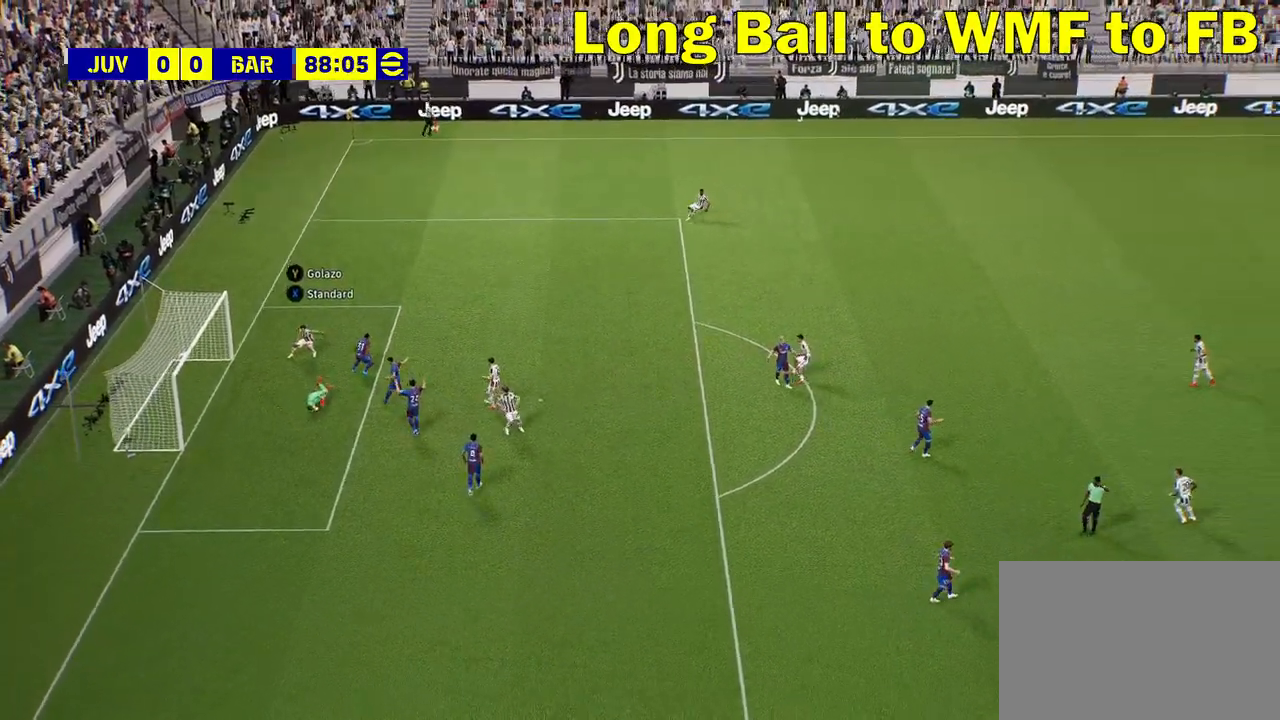
Gameplay with a controller (PlayStation layout); each line is a JSON object with the inputs held at the frame after it. "events" lists button and stick changes between this image and that frame as [ms after this image, input, new state], when the widget could be followed in between.
{"buttons": [], "left_stick": "down", "right_stick": "center", "events": [[483, "left_stick", "down"]]}
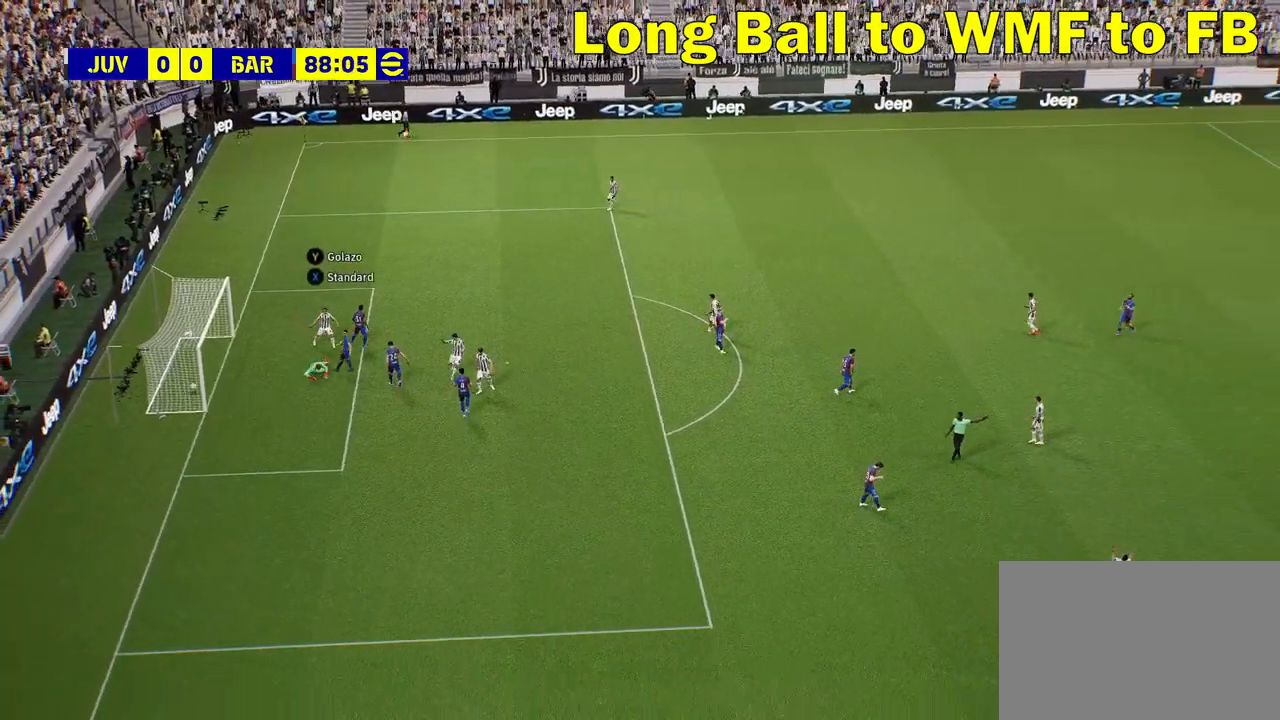
{"buttons": [], "left_stick": "down-right", "right_stick": "center", "events": [[467, "left_stick", "down-right"]]}
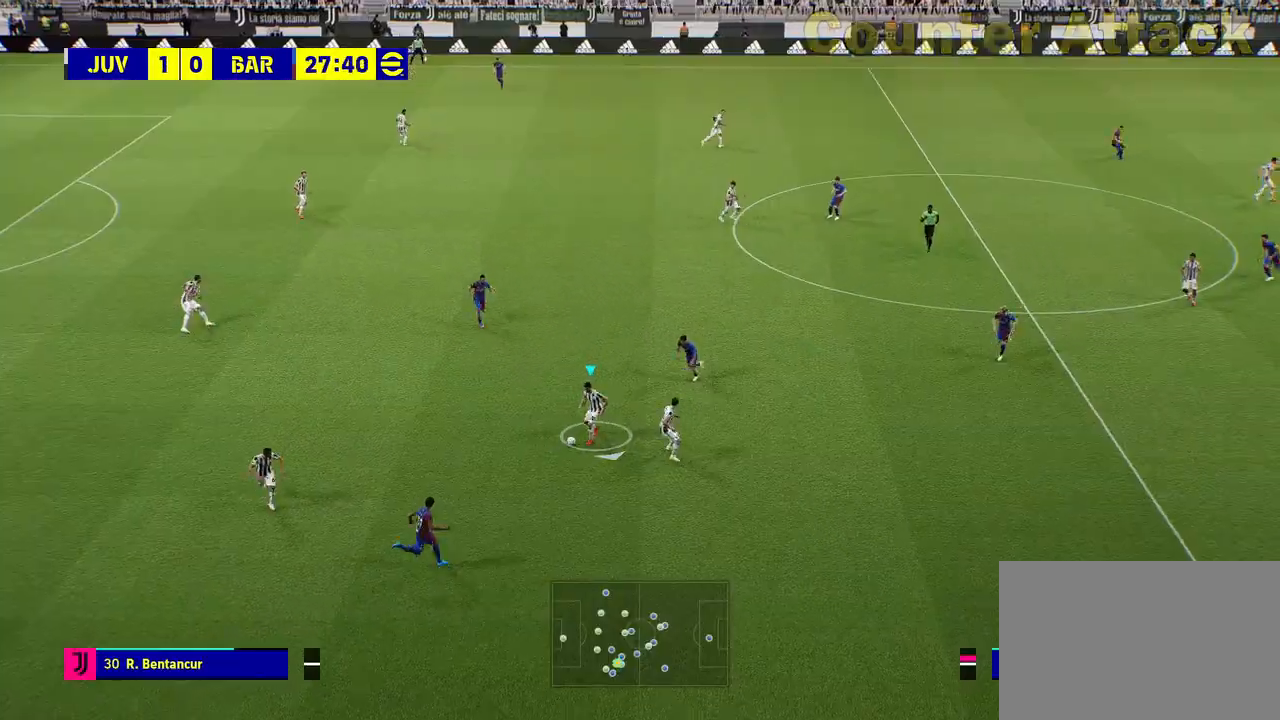
{"buttons": [], "left_stick": "down-right", "right_stick": "center", "events": [[50, "TRIANGLE", "down"], [67, "TRIANGLE", "up"]]}
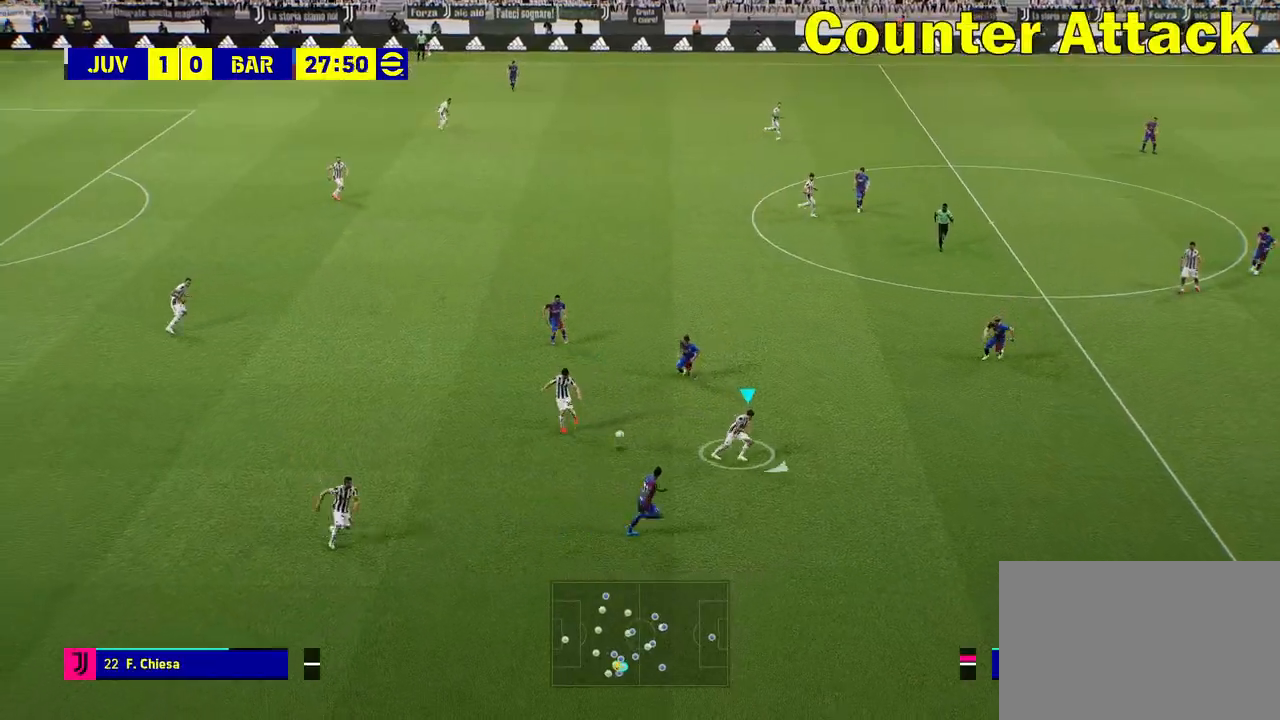
{"buttons": [], "left_stick": "up-right", "right_stick": "center", "events": [[50, "left_stick", "right"], [200, "left_stick", "up-right"]]}
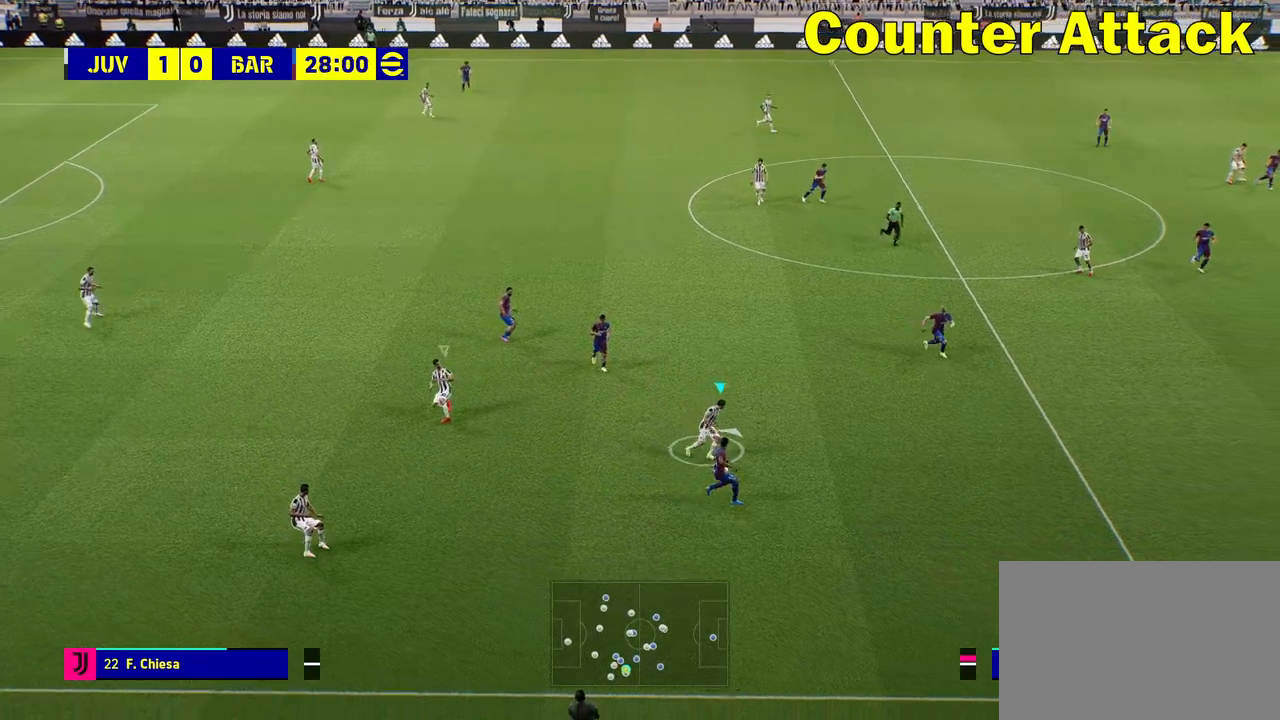
{"buttons": ["R2"], "left_stick": "right", "right_stick": "center", "events": [[150, "left_stick", "right"], [333, "R2", "down"]]}
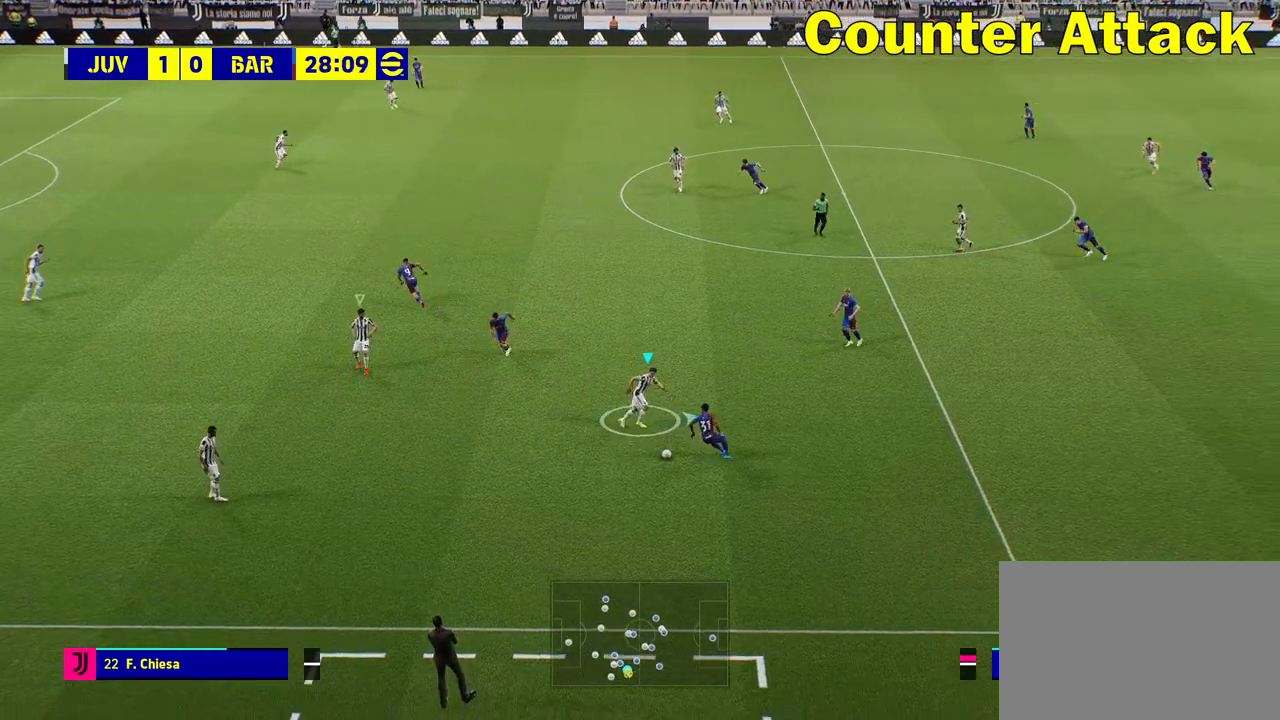
{"buttons": ["R2"], "left_stick": "down-left", "right_stick": "center", "events": [[17, "left_stick", "down-right"], [167, "left_stick", "down"], [317, "R2", "up"], [317, "left_stick", "down-left"], [467, "R2", "down"]]}
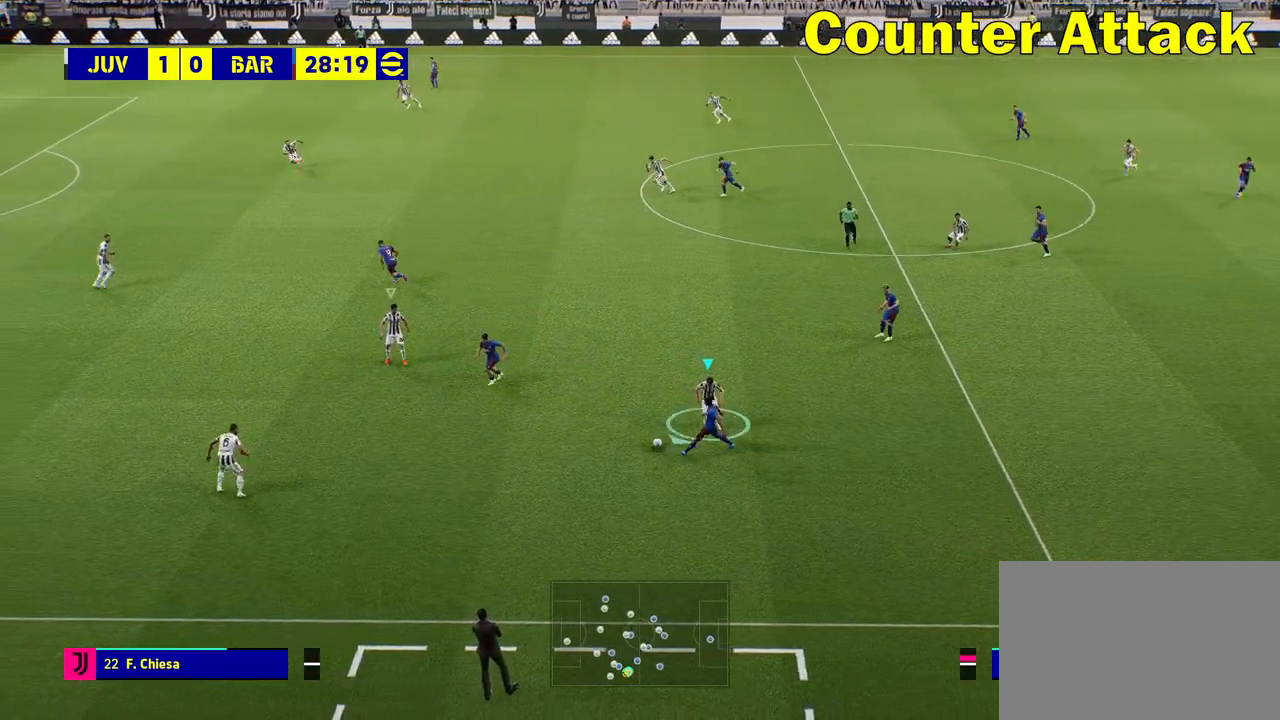
{"buttons": ["L1"], "left_stick": "left", "right_stick": "center", "events": [[100, "left_stick", "left"], [317, "R2", "up"], [500, "L1", "down"]]}
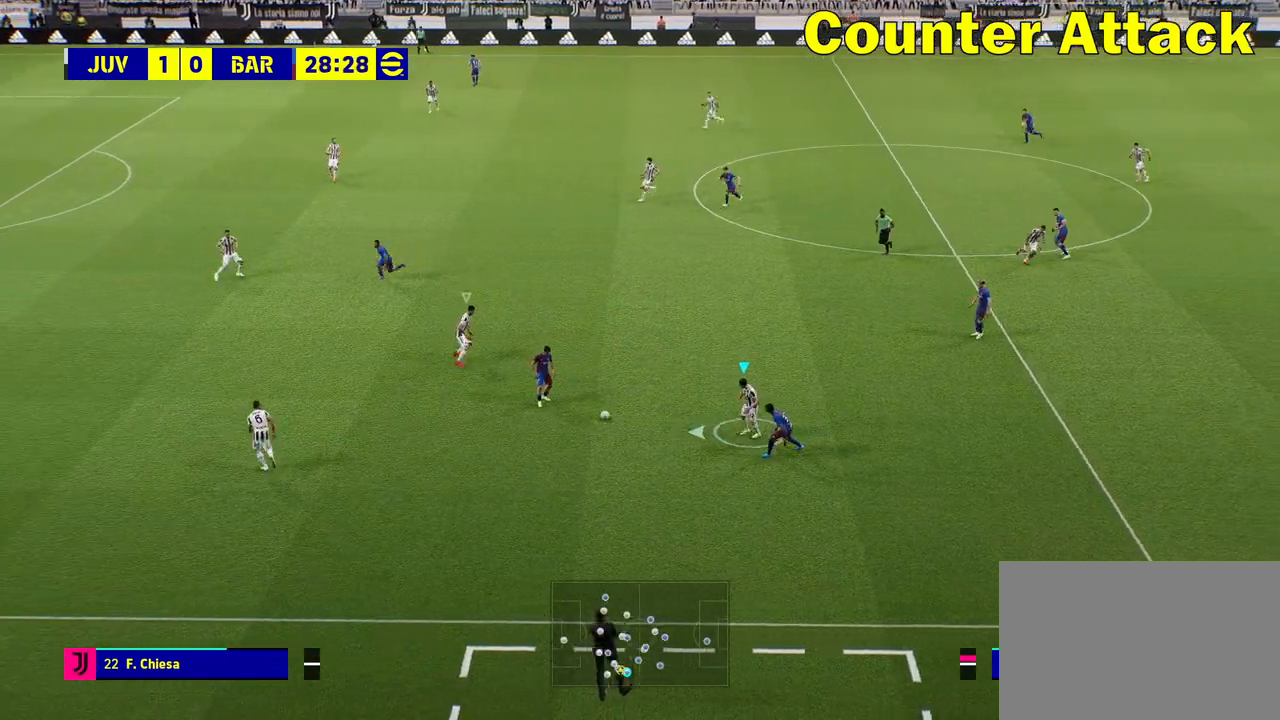
{"buttons": [], "left_stick": "left", "right_stick": "center", "events": [[167, "L1", "up"]]}
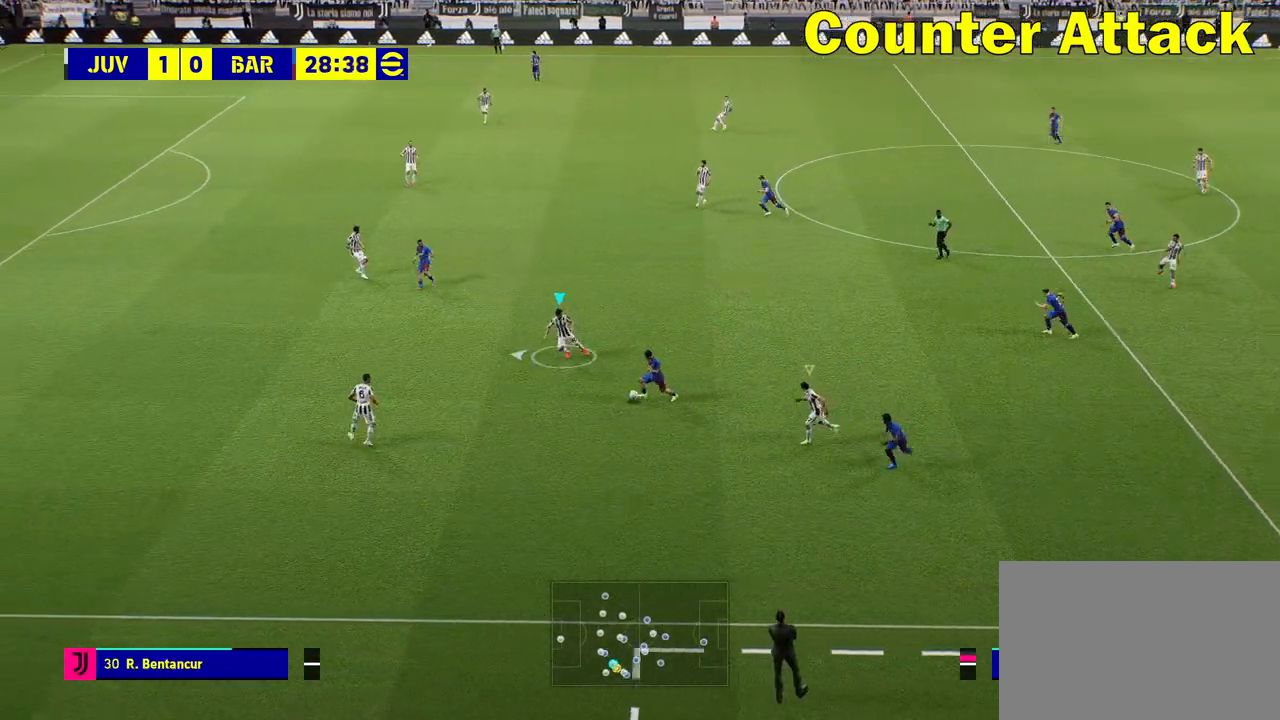
{"buttons": [], "left_stick": "down", "right_stick": "center", "events": [[333, "left_stick", "down"]]}
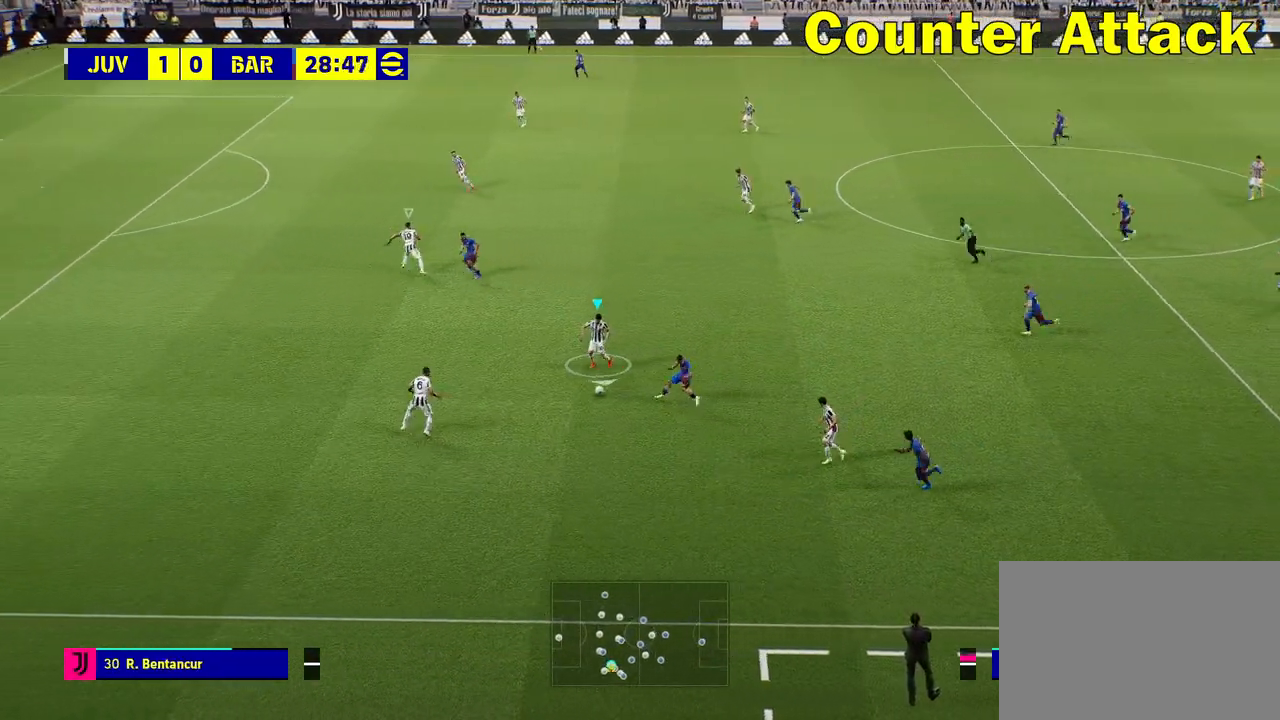
{"buttons": ["CROSS", "L1", "R2"], "left_stick": "down-left", "right_stick": "center", "events": [[33, "CROSS", "down"], [267, "left_stick", "left"], [317, "R2", "down"], [467, "L1", "down"], [500, "left_stick", "down-left"]]}
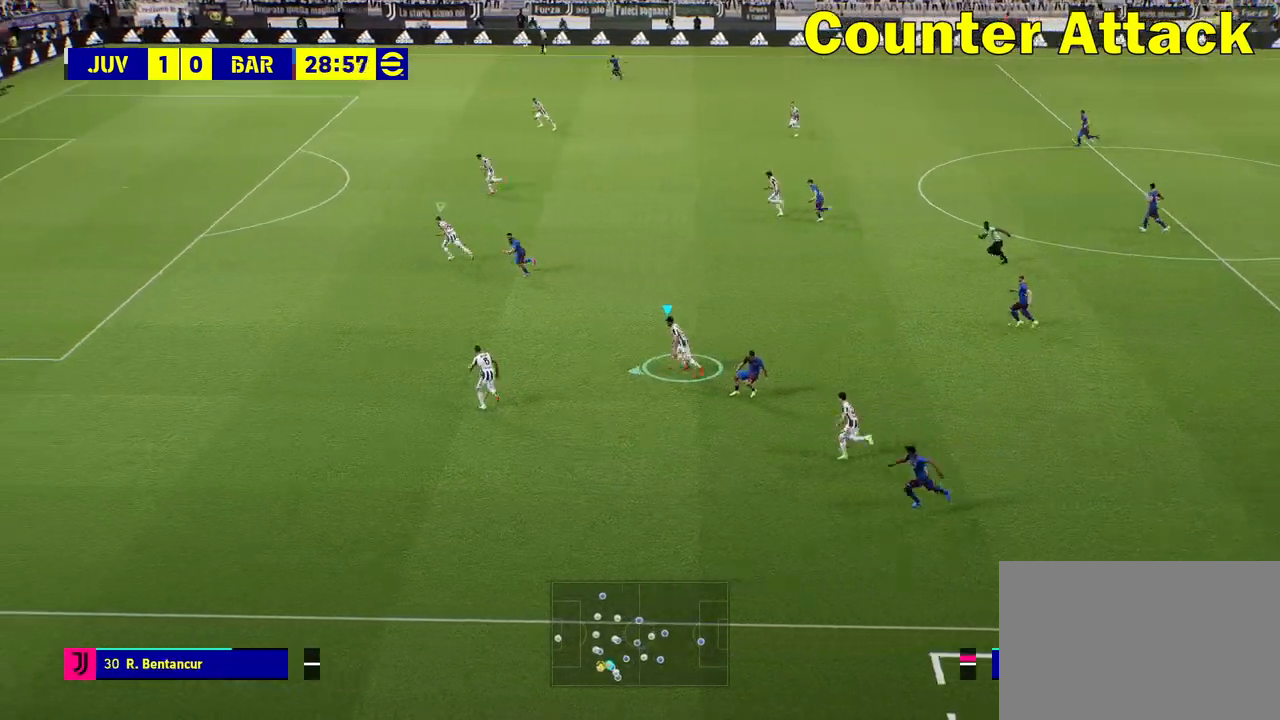
{"buttons": ["R2"], "left_stick": "down-left", "right_stick": "center", "events": [[17, "CROSS", "up"], [150, "L1", "up"]]}
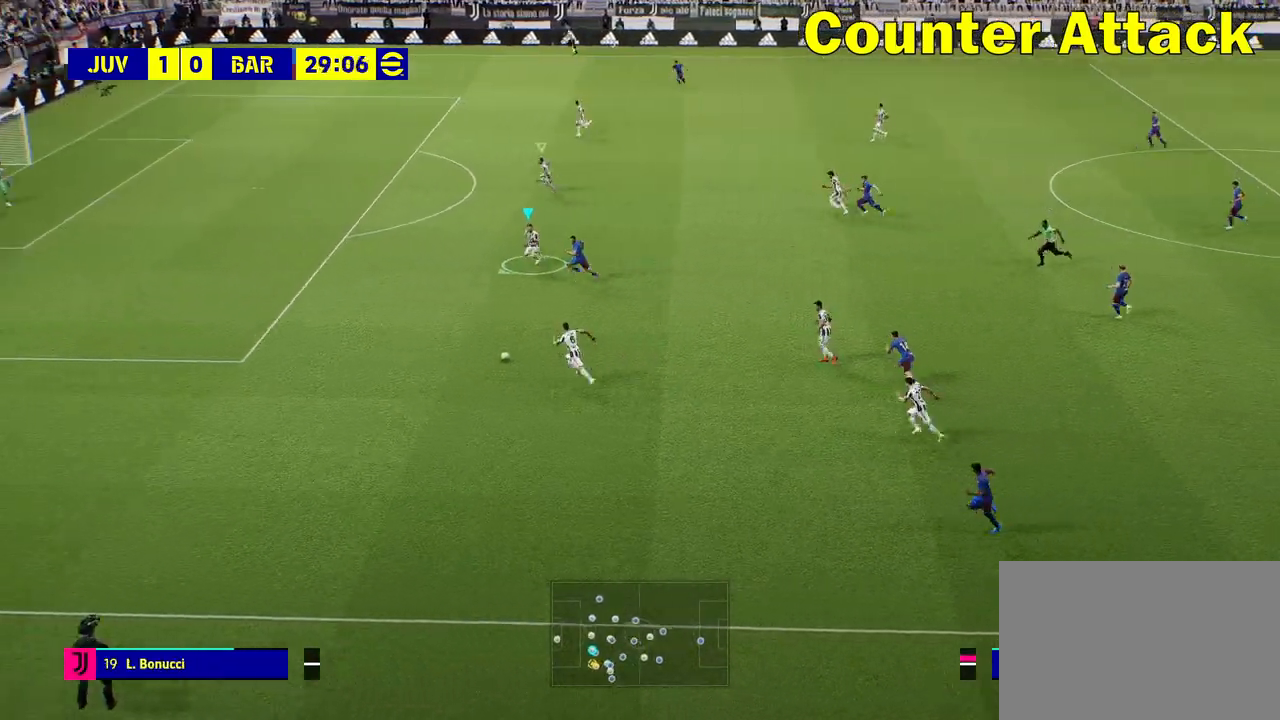
{"buttons": ["R2"], "left_stick": "down-left", "right_stick": "center", "events": []}
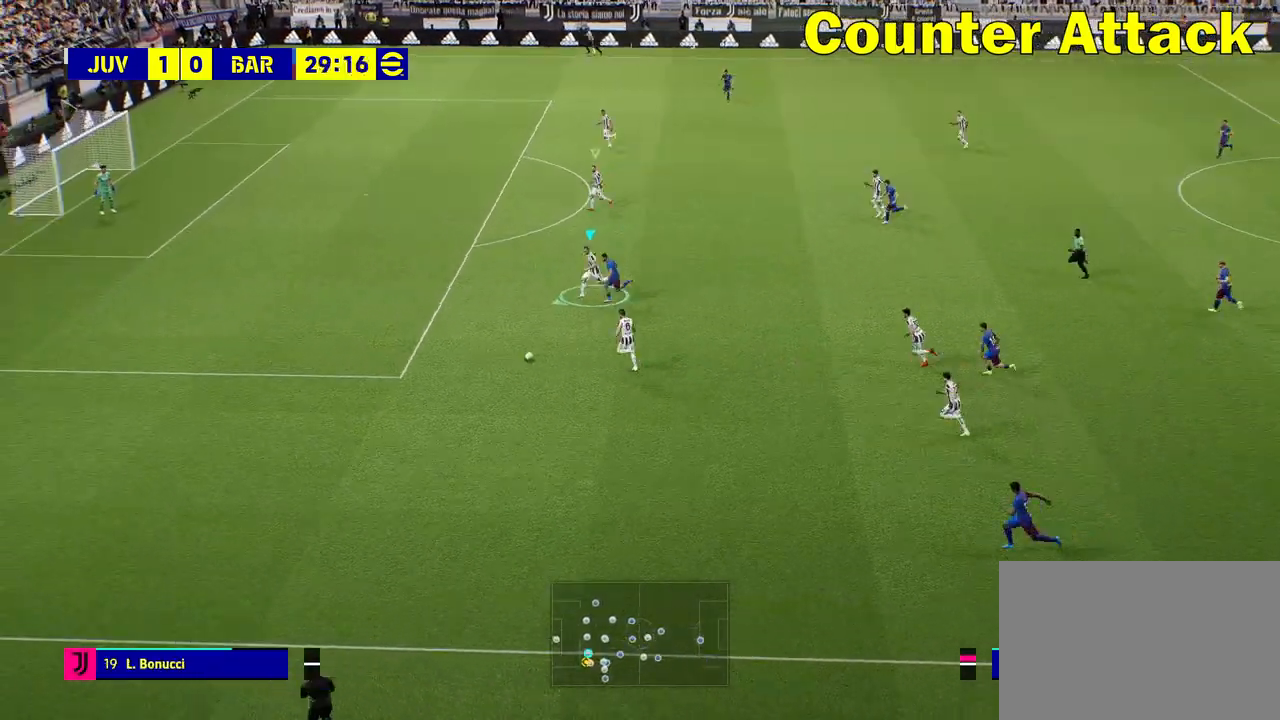
{"buttons": ["R2"], "left_stick": "left", "right_stick": "center", "events": [[267, "left_stick", "left"]]}
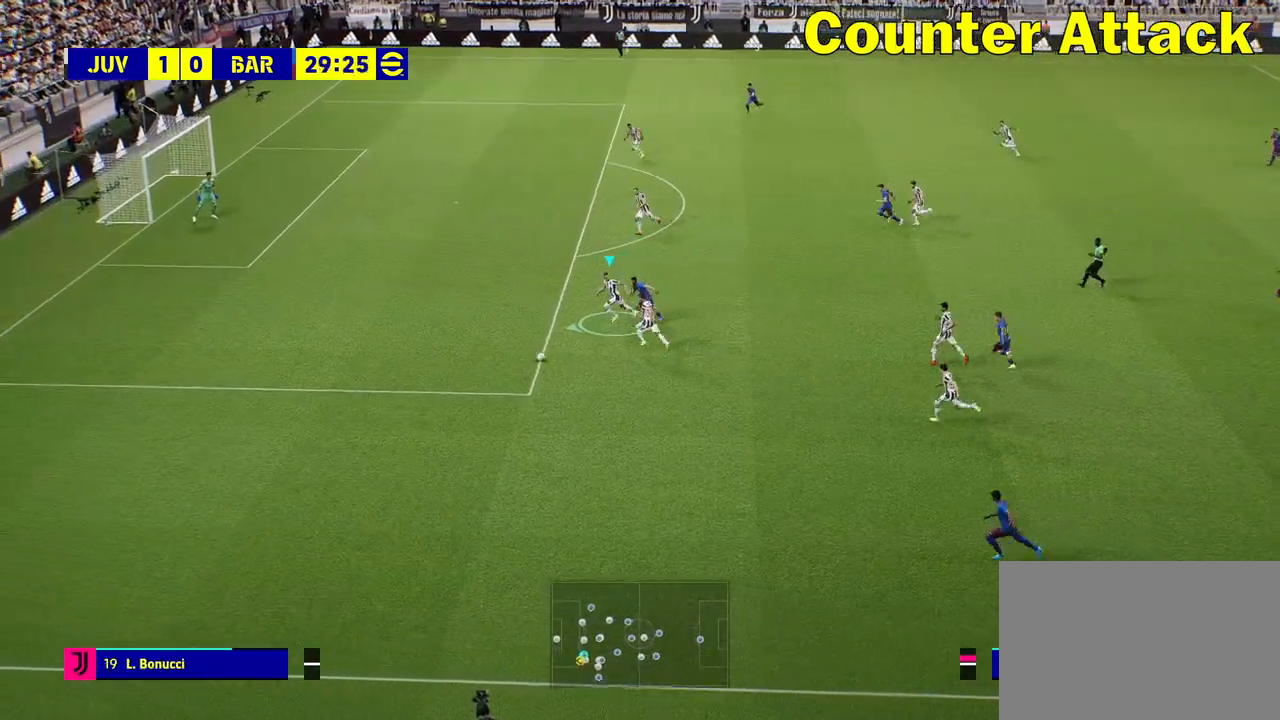
{"buttons": [], "left_stick": "up-left", "right_stick": "center", "events": [[83, "R2", "up"], [200, "CROSS", "down"], [217, "left_stick", "up-left"], [317, "CROSS", "up"]]}
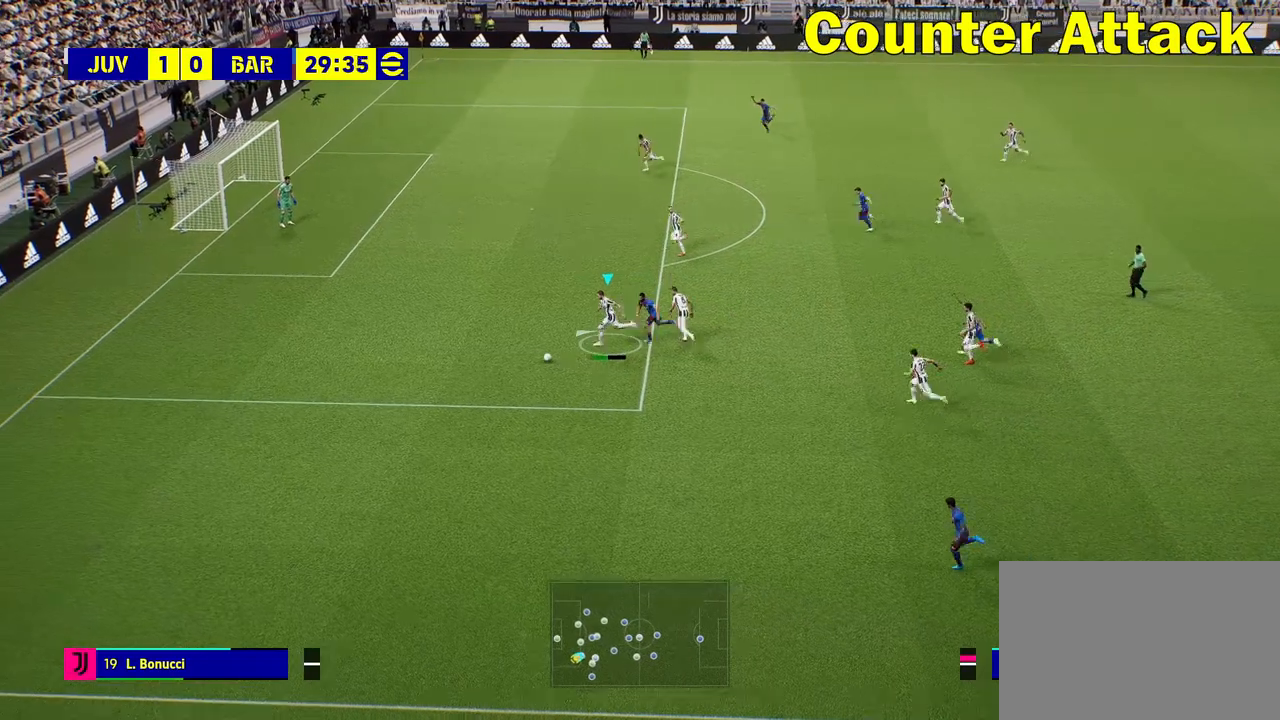
{"buttons": [], "left_stick": "center", "right_stick": "center", "events": [[367, "left_stick", "center"]]}
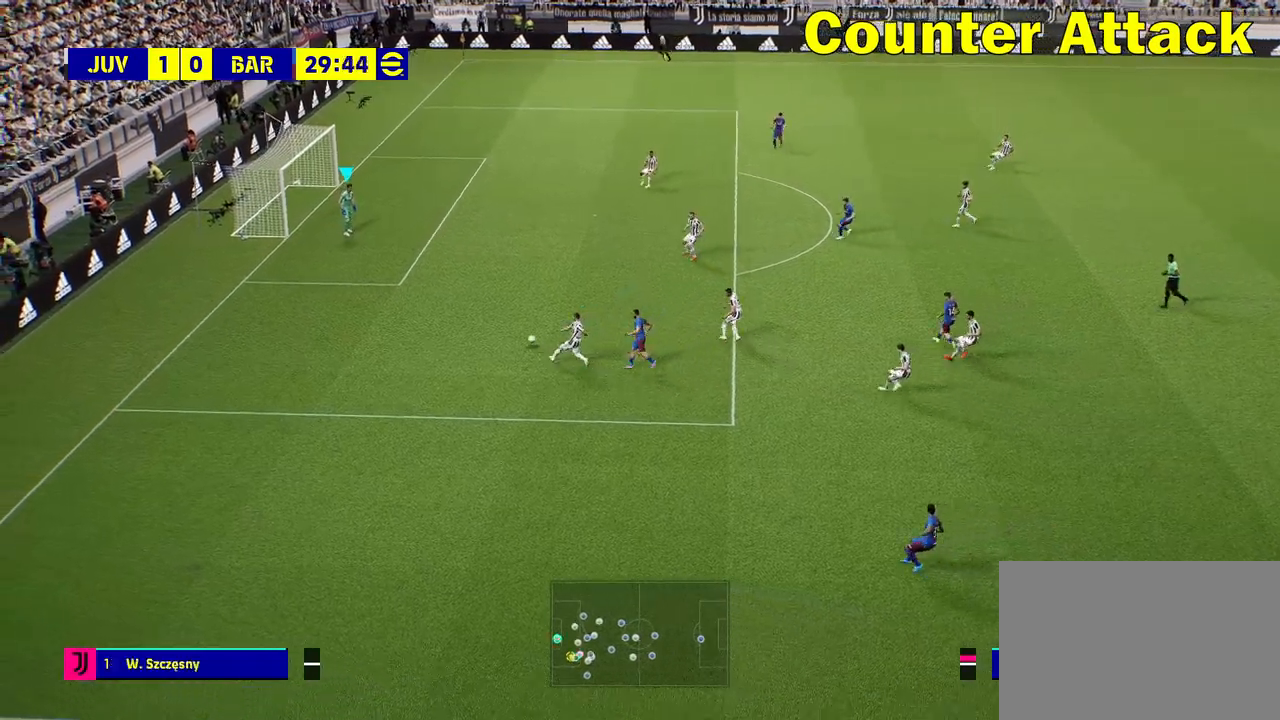
{"buttons": [], "left_stick": "down-right", "right_stick": "center", "events": [[100, "left_stick", "down-right"]]}
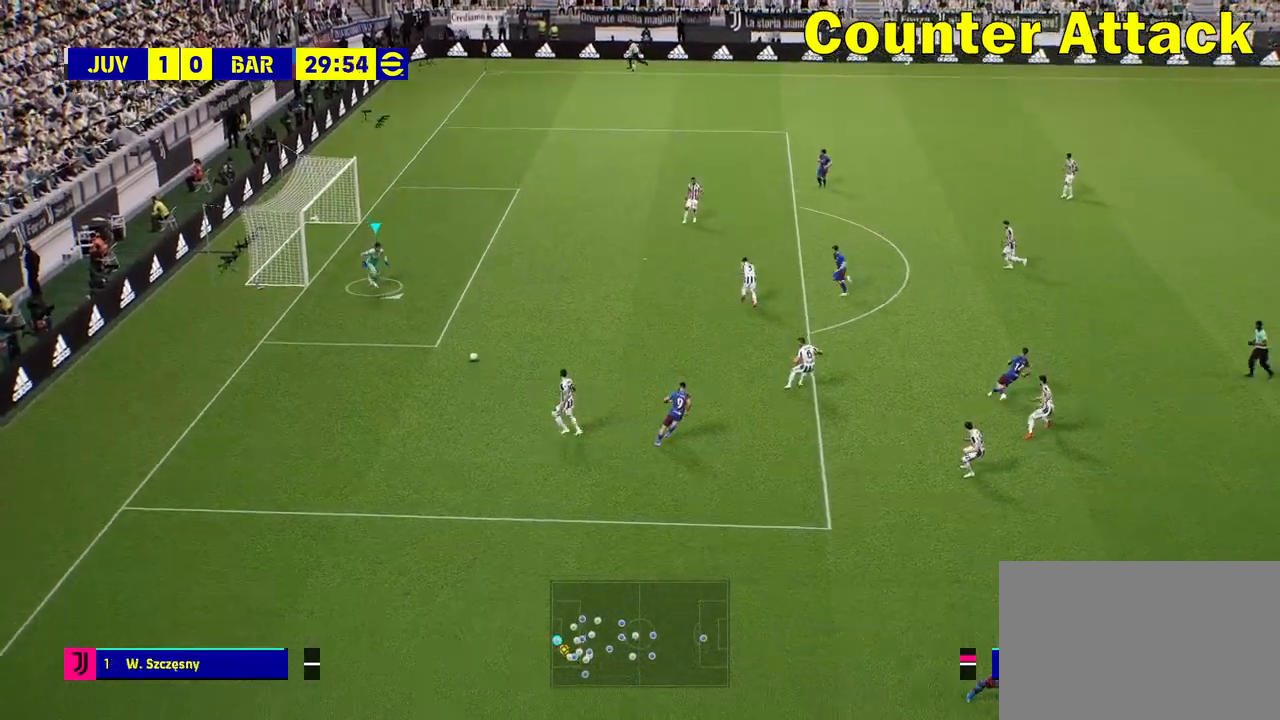
{"buttons": [], "left_stick": "right", "right_stick": "center", "events": [[100, "left_stick", "right"]]}
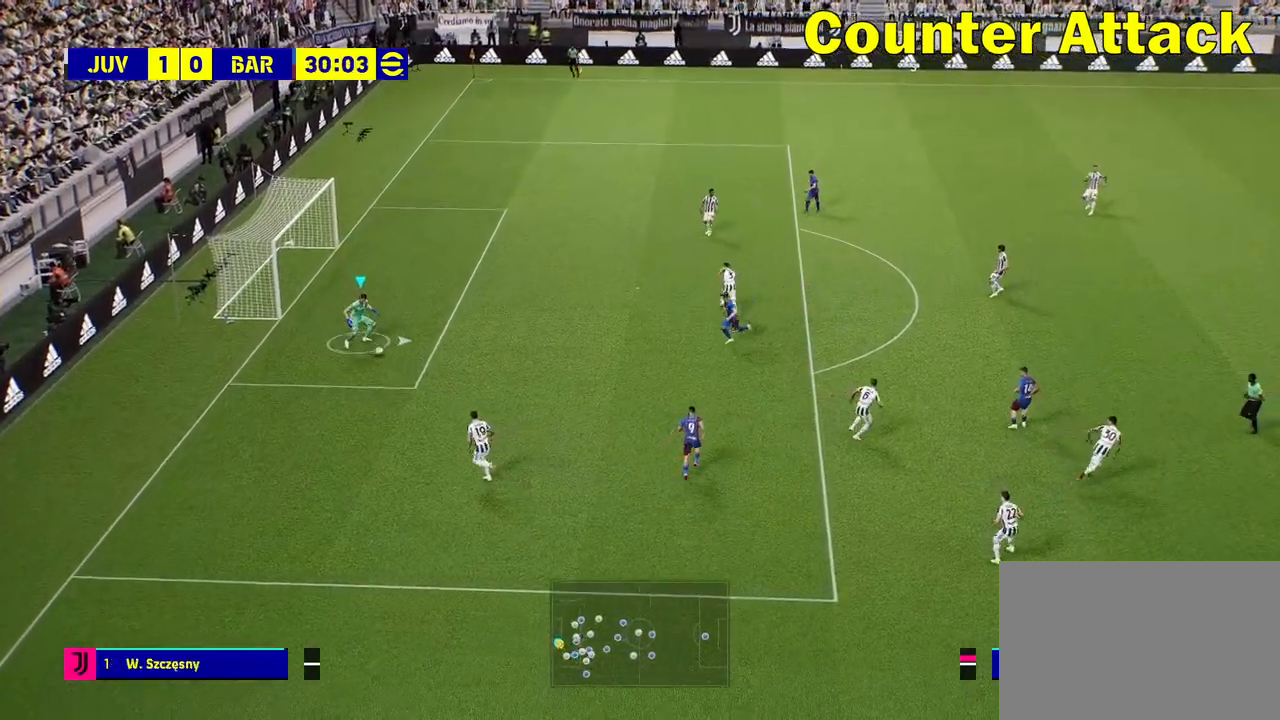
{"buttons": [], "left_stick": "up-right", "right_stick": "center", "events": [[100, "CIRCLE", "down"], [117, "left_stick", "up-right"], [267, "CIRCLE", "up"]]}
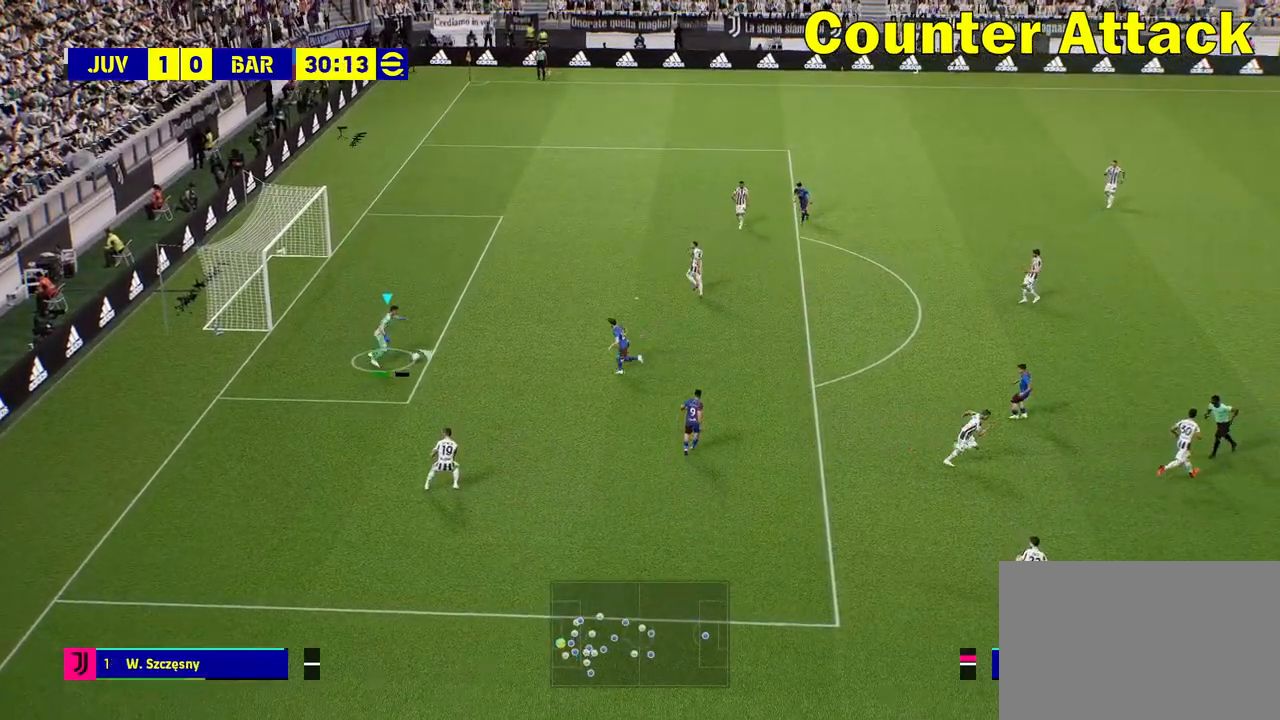
{"buttons": [], "left_stick": "center", "right_stick": "center", "events": [[333, "left_stick", "center"]]}
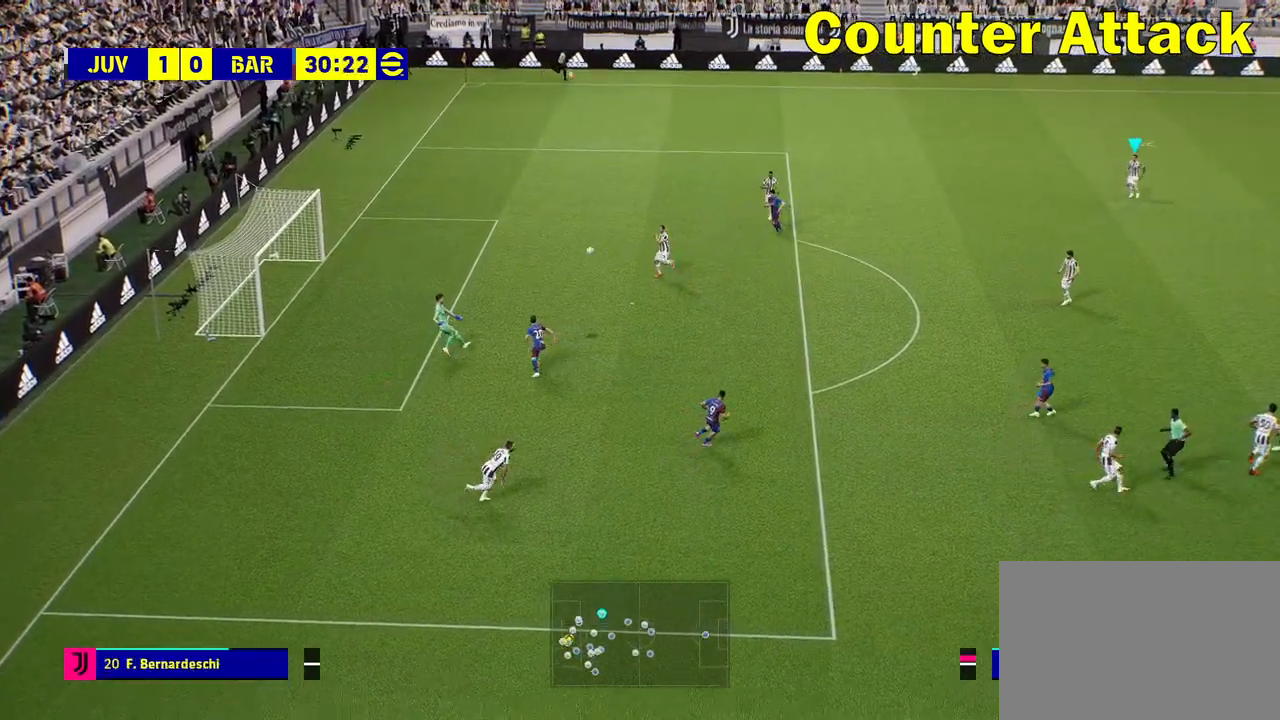
{"buttons": [], "left_stick": "center", "right_stick": "center", "events": []}
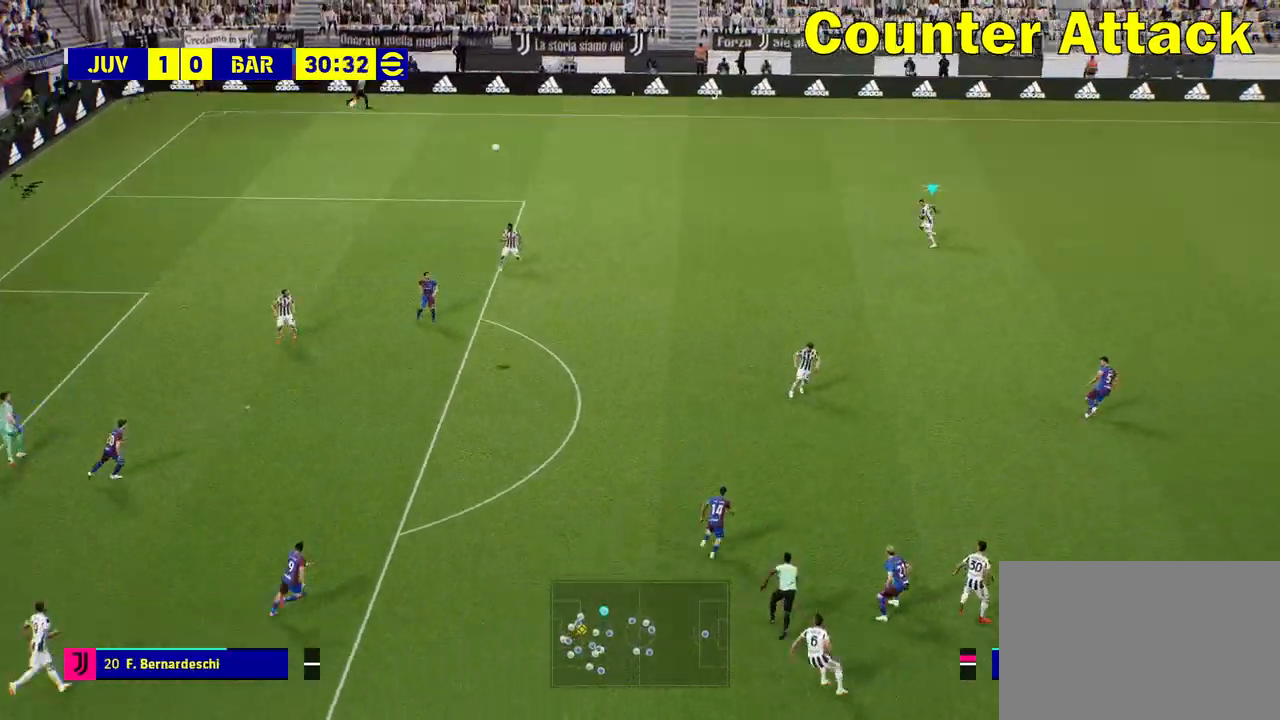
{"buttons": [], "left_stick": "center", "right_stick": "center", "events": []}
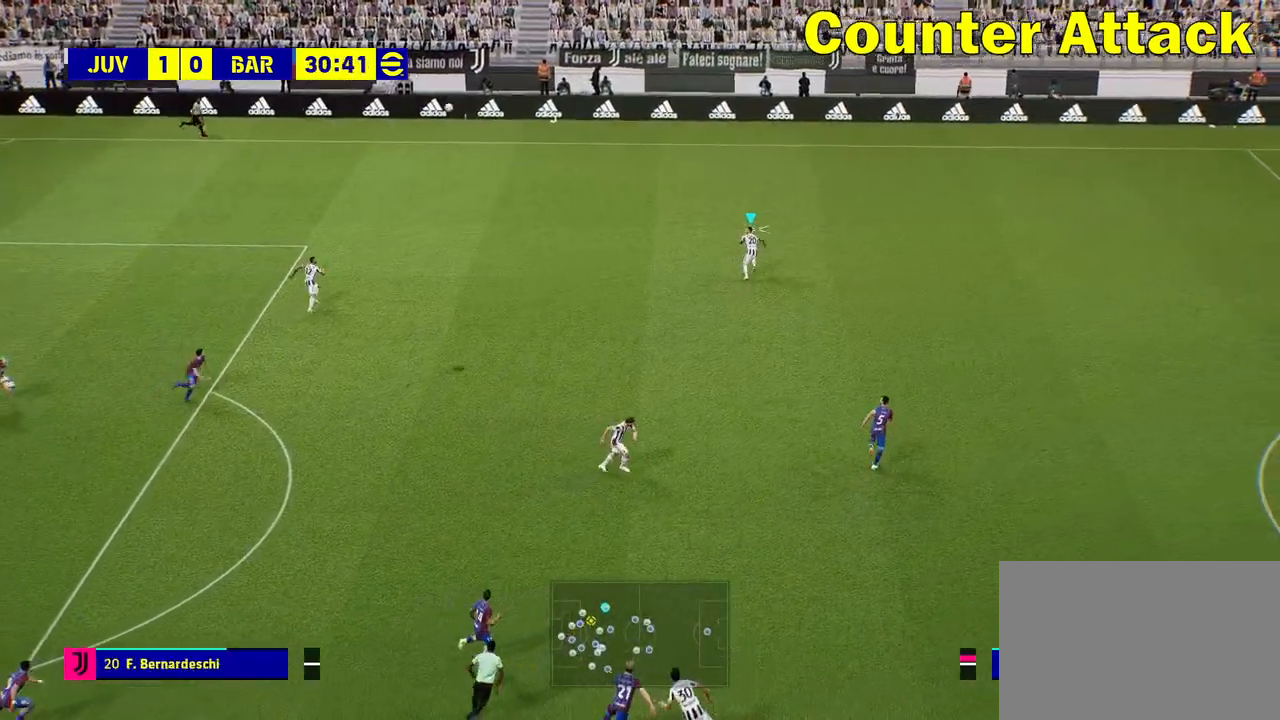
{"buttons": [], "left_stick": "up-right", "right_stick": "center", "events": [[400, "left_stick", "up-right"]]}
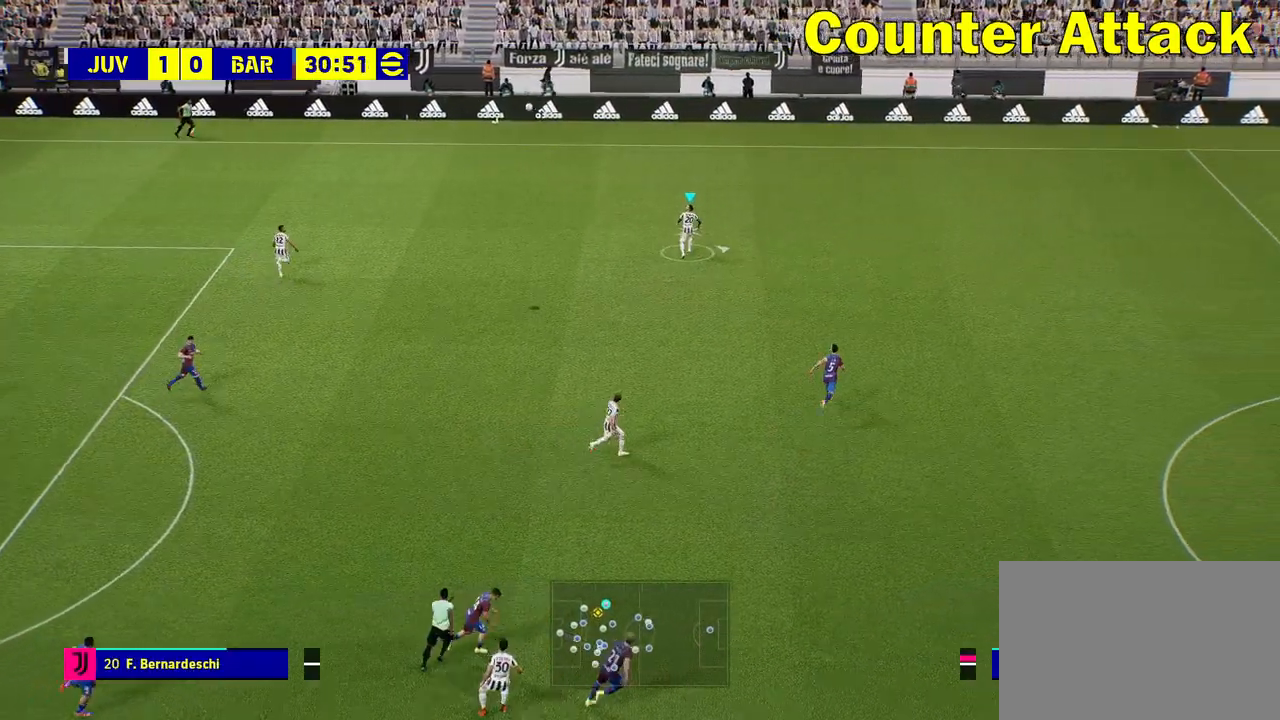
{"buttons": [], "left_stick": "down-right", "right_stick": "center", "events": [[100, "left_stick", "right"], [200, "left_stick", "down-right"]]}
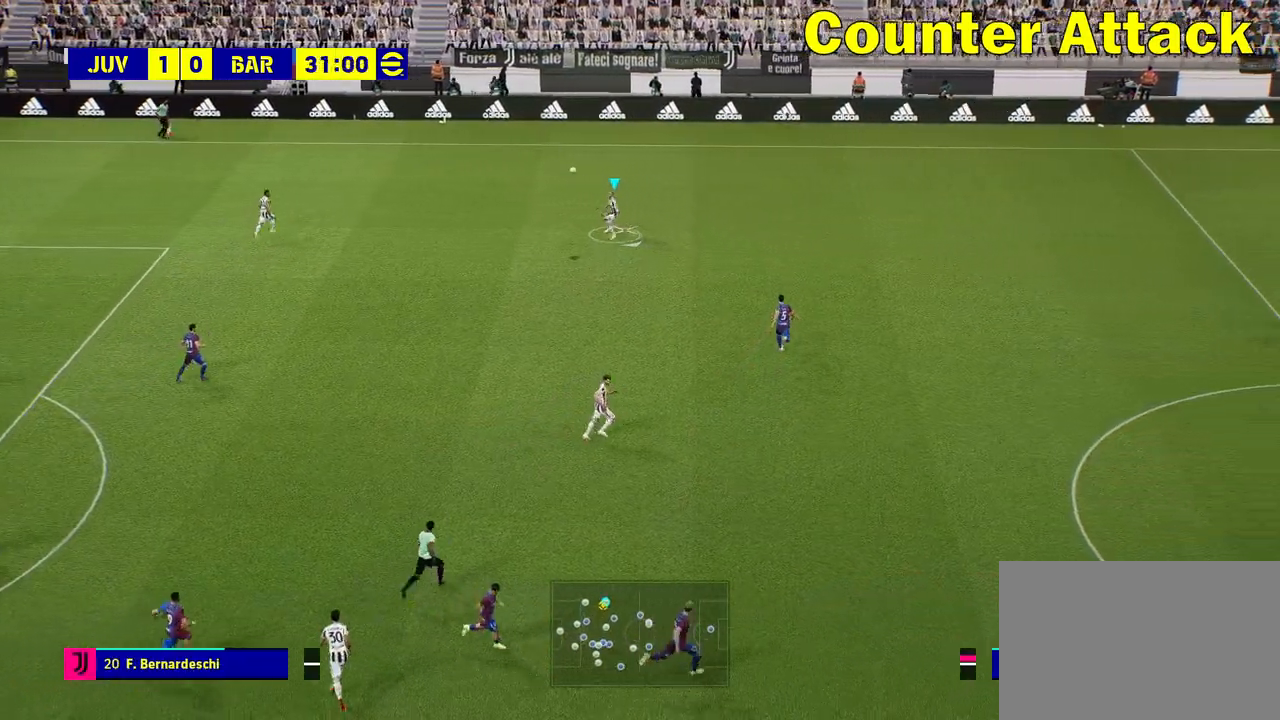
{"buttons": [], "left_stick": "down", "right_stick": "center", "events": [[233, "left_stick", "down"], [350, "CROSS", "down"], [467, "CROSS", "up"]]}
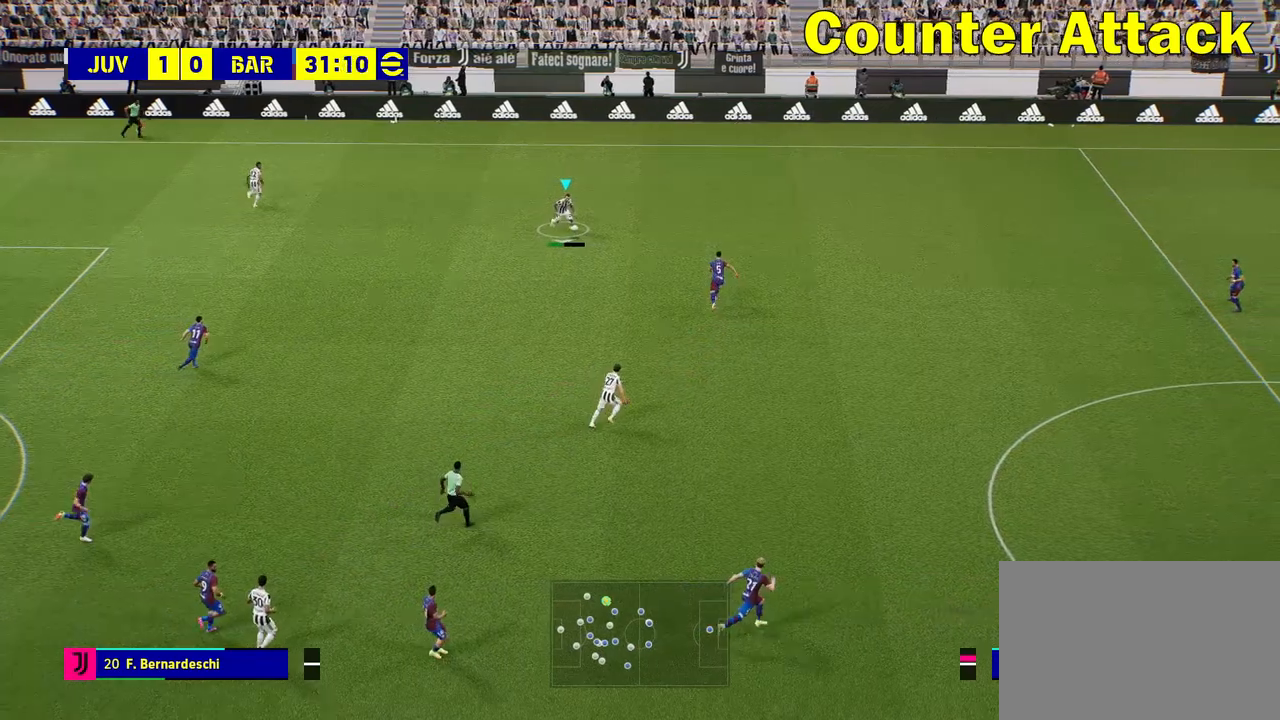
{"buttons": [], "left_stick": "center", "right_stick": "center", "events": [[283, "left_stick", "center"]]}
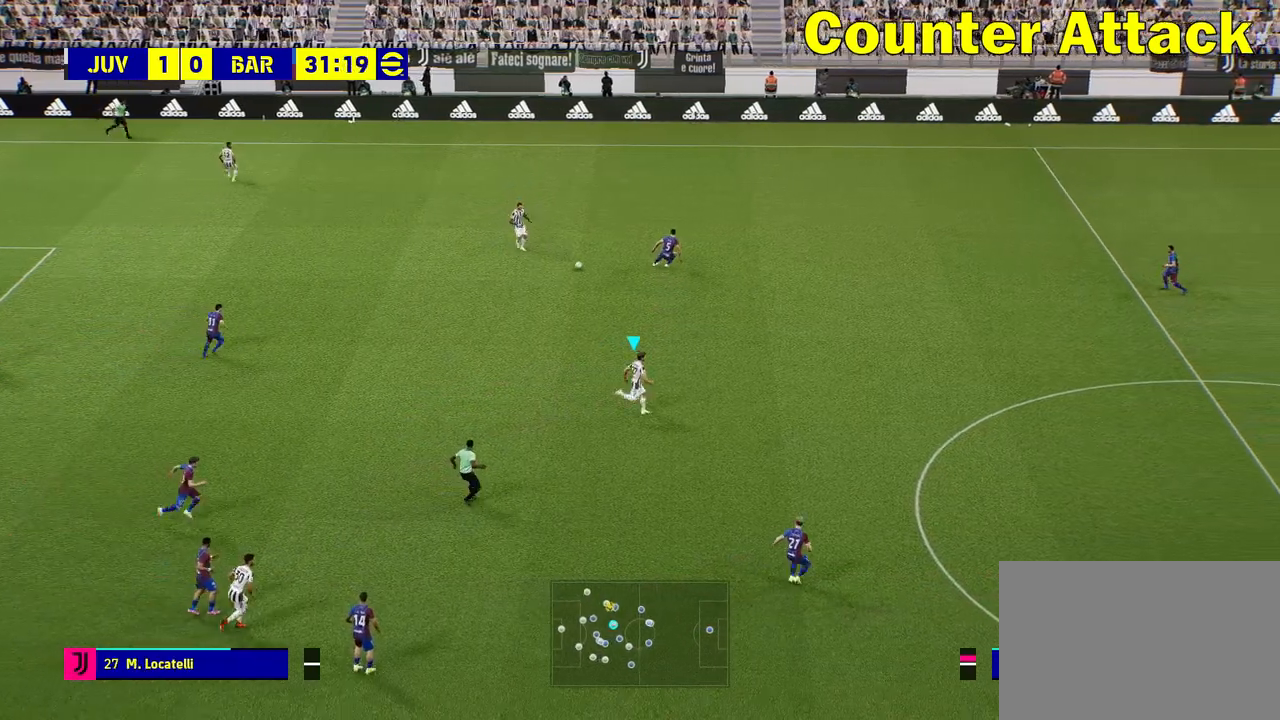
{"buttons": [], "left_stick": "up", "right_stick": "center", "events": [[83, "left_stick", "up"]]}
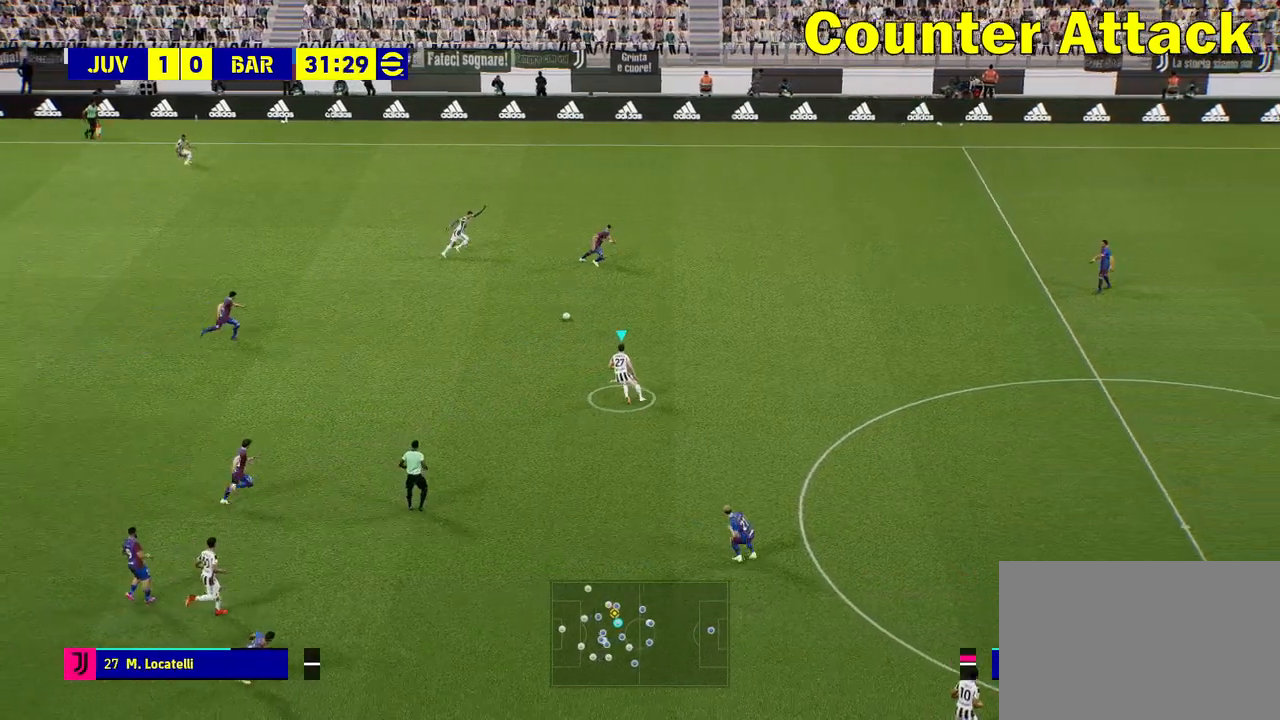
{"buttons": [], "left_stick": "right", "right_stick": "center", "events": [[150, "left_stick", "up-right"], [283, "left_stick", "right"]]}
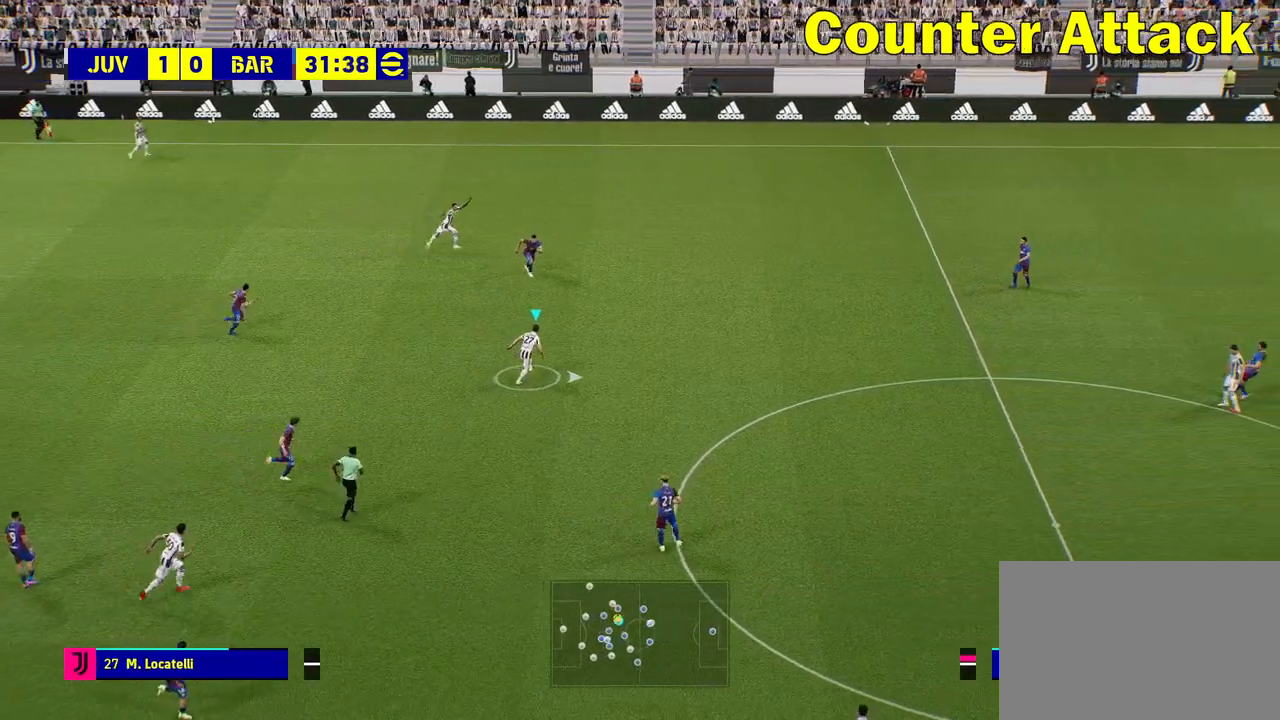
{"buttons": [], "left_stick": "center", "right_stick": "center", "events": [[217, "CROSS", "down"], [367, "CROSS", "up"], [467, "left_stick", "center"]]}